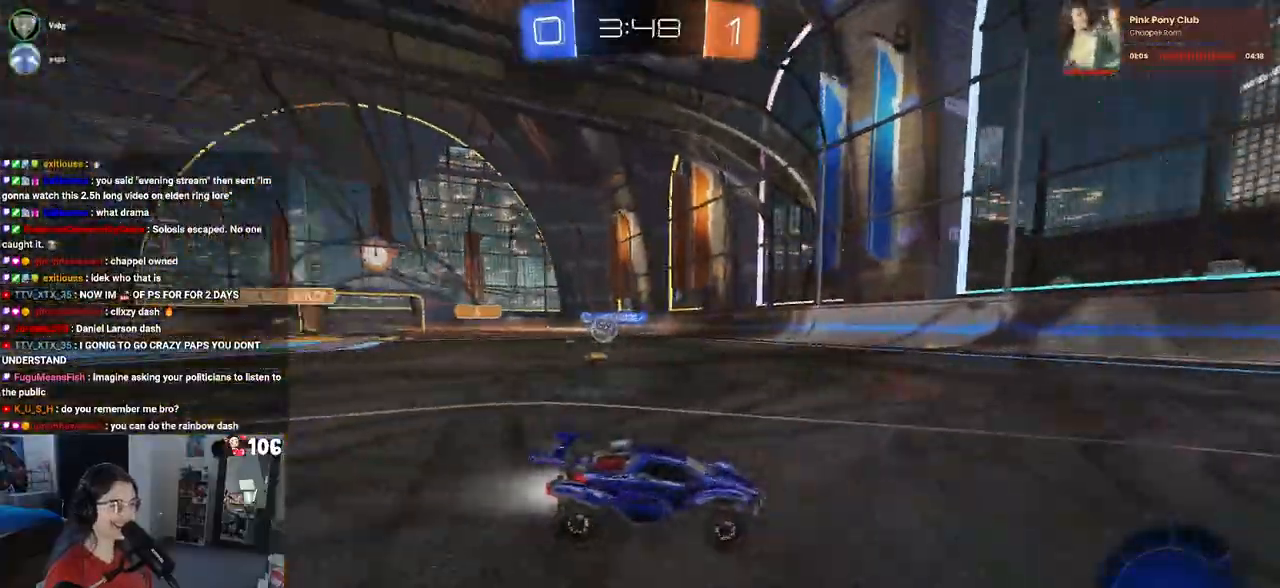
Gameplay with a controller (PlayStation layout); each line is a JSON object with the inputs held at the frame after it (dt_ms = milliseconds from this image to that frame). "events" lists button and stick changes between this image and that frame as [ms after this image, input, new state], when the widget could be followed in between.
{"dt_ms": 500, "buttons": ["R2"], "left_stick": "center", "right_stick": "center", "events": [[283, "R1", "up"], [317, "left_stick", "left"], [500, "left_stick", "center"]]}
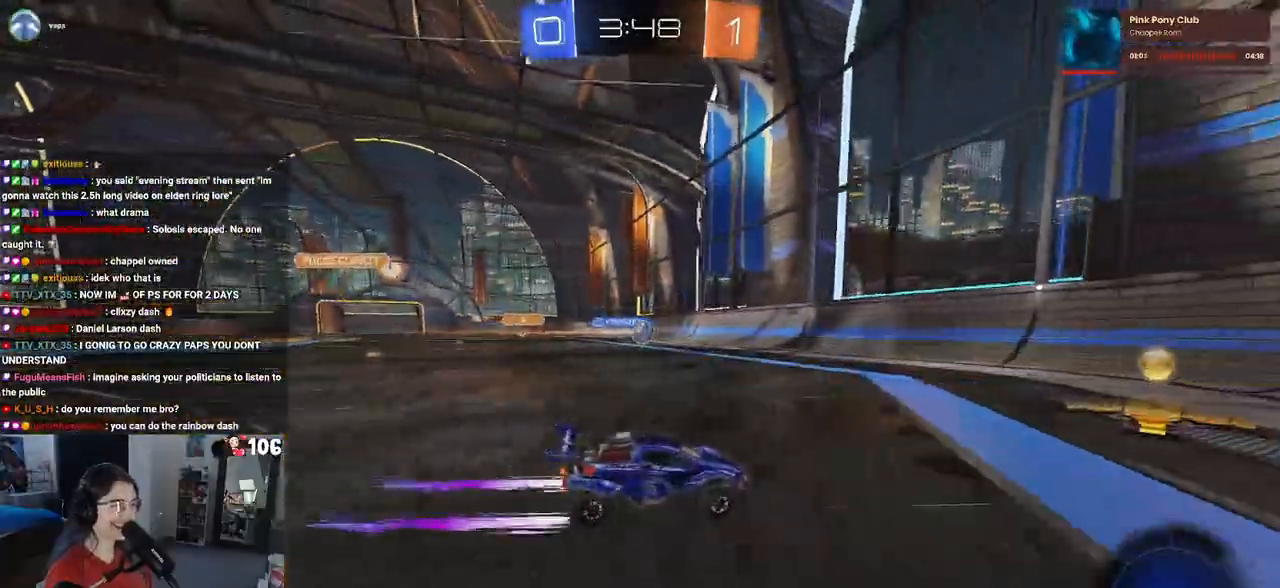
{"dt_ms": 500, "buttons": ["R1", "R2"], "left_stick": "center", "right_stick": "center", "events": [[150, "left_stick", "left"], [383, "R1", "down"], [400, "left_stick", "center"]]}
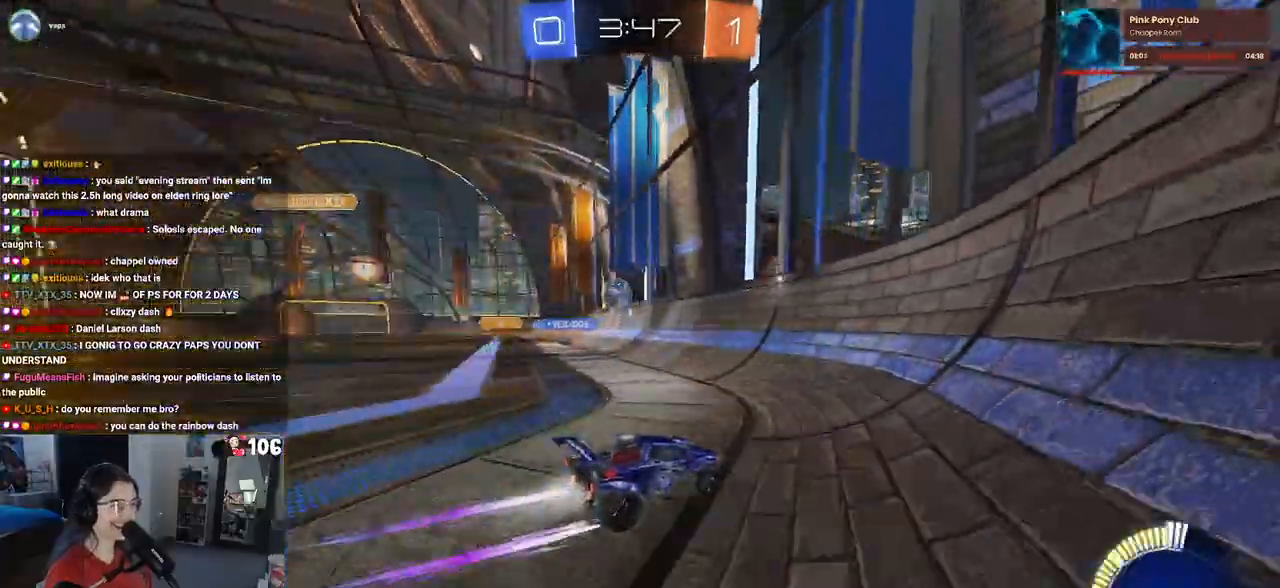
{"dt_ms": 500, "buttons": ["R1", "R2"], "left_stick": "up-left", "right_stick": "center", "events": [[467, "left_stick", "up-left"]]}
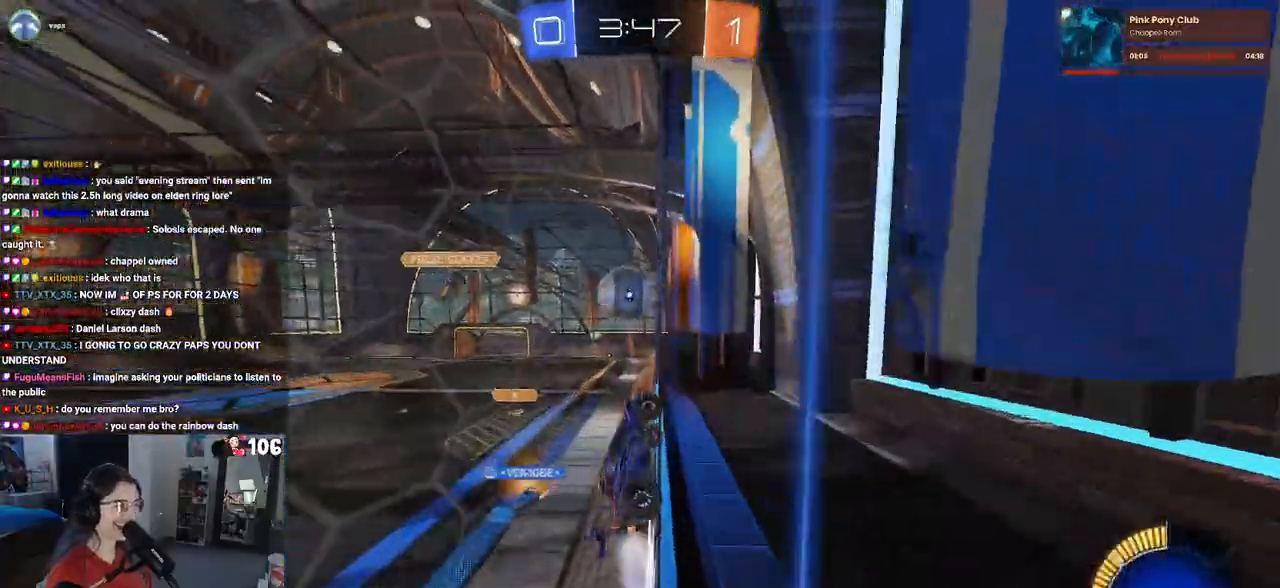
{"dt_ms": 500, "buttons": ["R1", "R2"], "left_stick": "down", "right_stick": "center", "events": [[167, "CROSS", "down"], [250, "CROSS", "up"], [317, "CROSS", "down"], [417, "left_stick", "down"], [450, "CROSS", "up"]]}
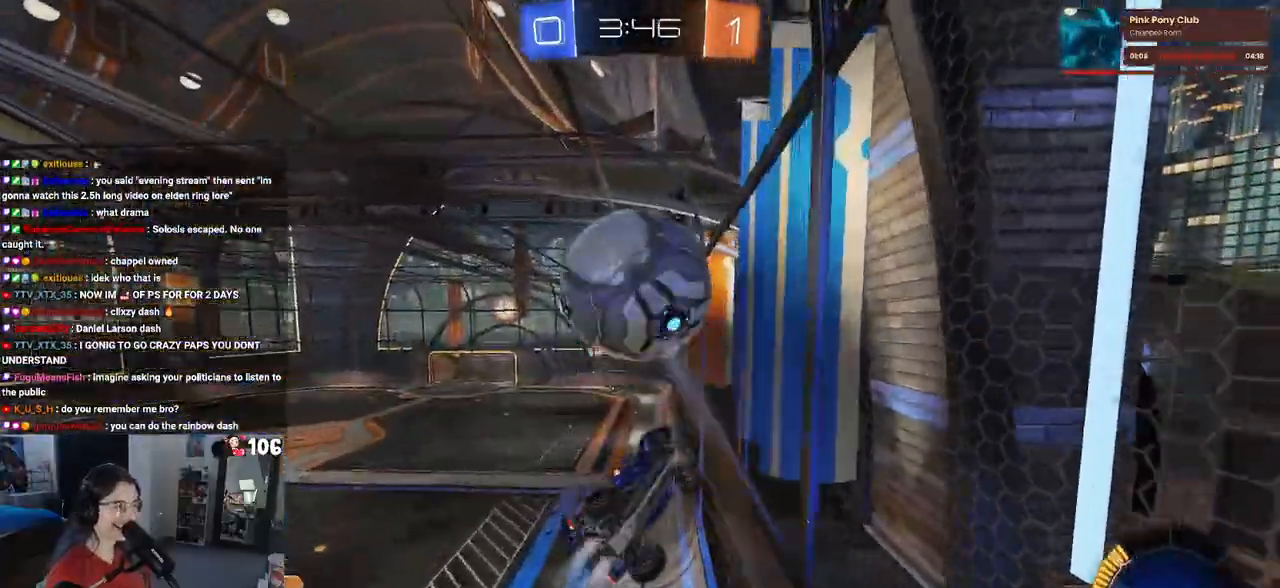
{"dt_ms": 500, "buttons": [], "left_stick": "down-right", "right_stick": "center", "events": [[117, "R1", "up"], [167, "left_stick", "center"], [233, "R2", "up"], [417, "left_stick", "down-right"]]}
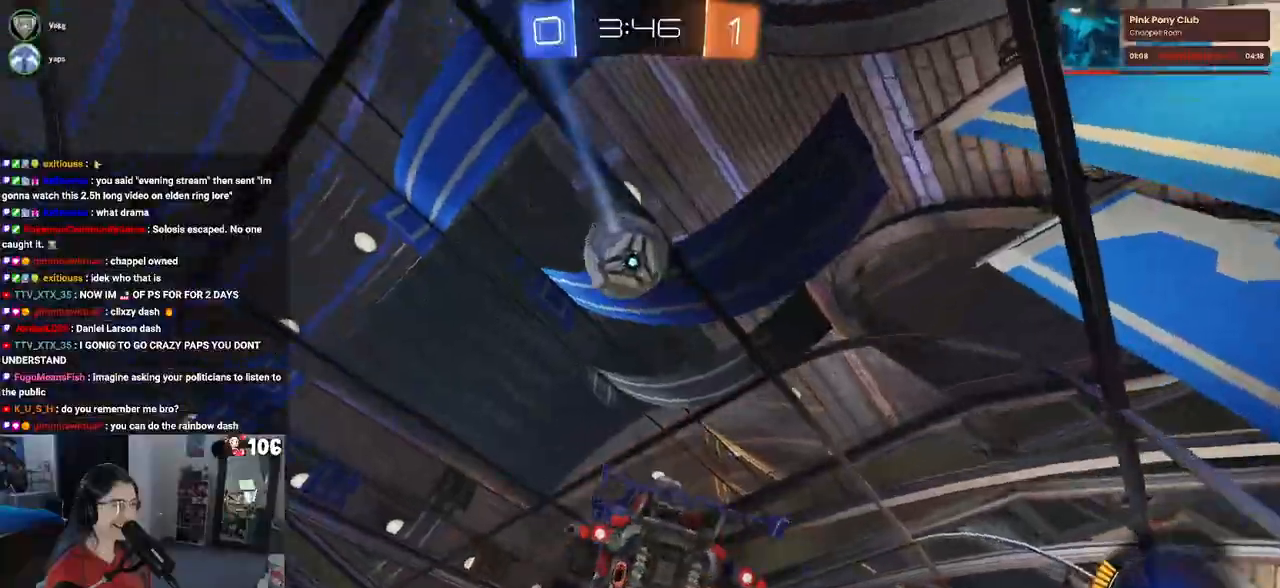
{"dt_ms": 500, "buttons": ["R2"], "left_stick": "down-right", "right_stick": "center", "events": [[83, "L1", "down"], [83, "TRIANGLE", "down"], [217, "TRIANGLE", "up"], [350, "L1", "up"], [500, "R2", "down"]]}
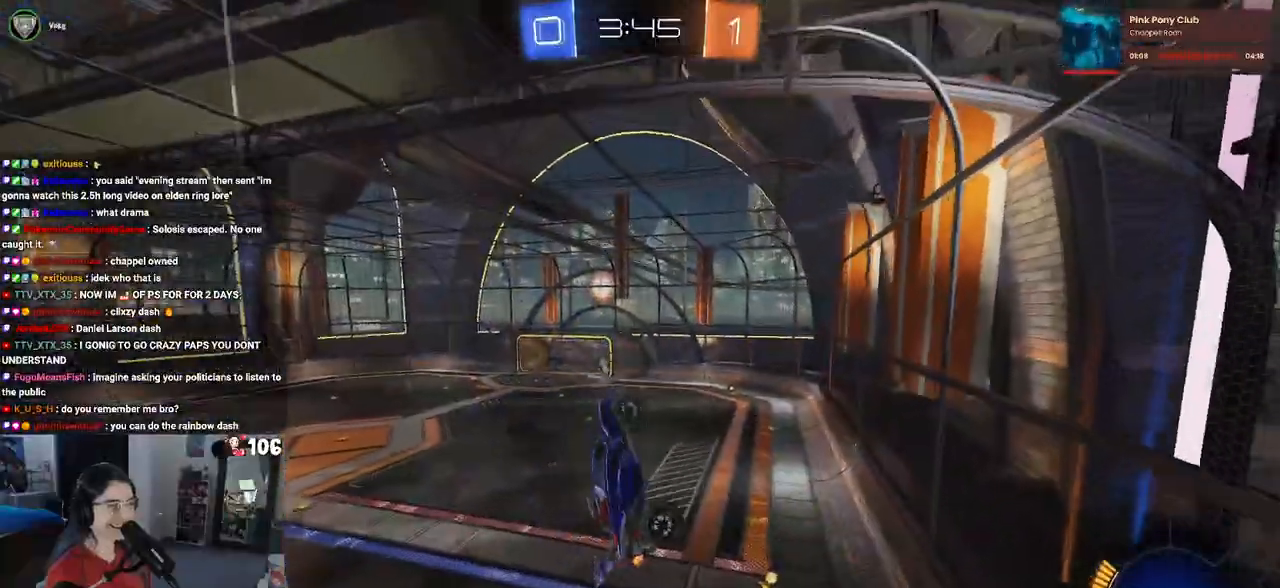
{"dt_ms": 500, "buttons": ["L1", "R1", "R2"], "left_stick": "down", "right_stick": "center", "events": [[83, "R1", "down"], [117, "left_stick", "up-right"], [150, "L1", "down"], [267, "left_stick", "center"], [350, "left_stick", "up-right"], [450, "left_stick", "center"], [500, "left_stick", "down"]]}
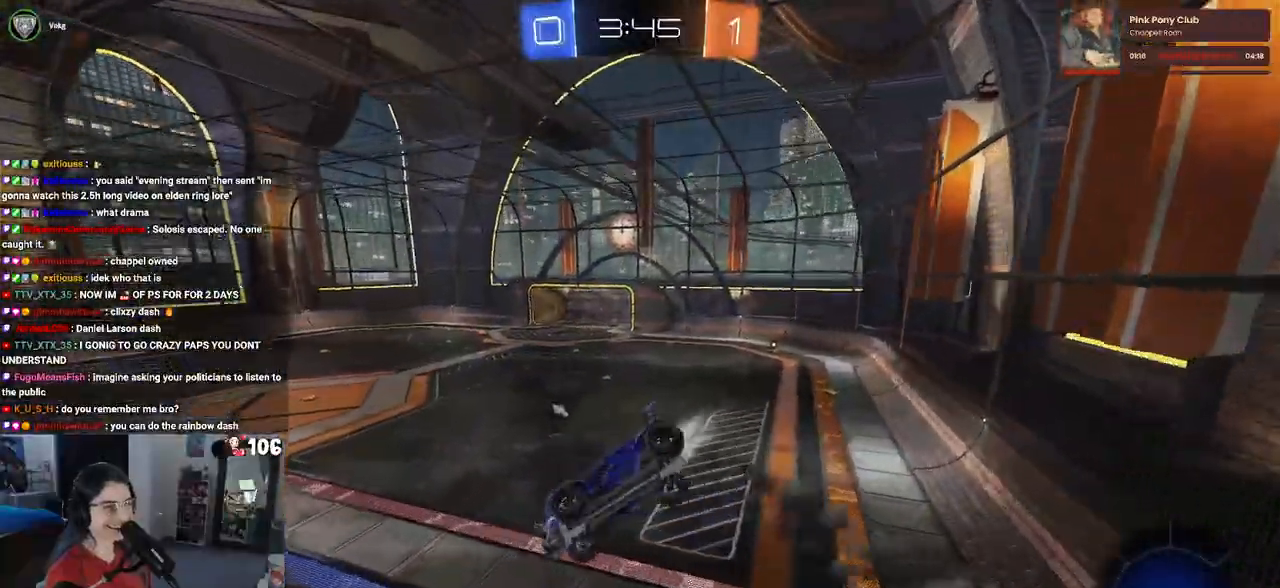
{"dt_ms": 500, "buttons": ["R1", "R2"], "left_stick": "center", "right_stick": "center", "events": [[50, "L1", "up"], [200, "left_stick", "center"], [350, "left_stick", "right"], [433, "SQUARE", "down"], [500, "SQUARE", "up"], [500, "left_stick", "center"]]}
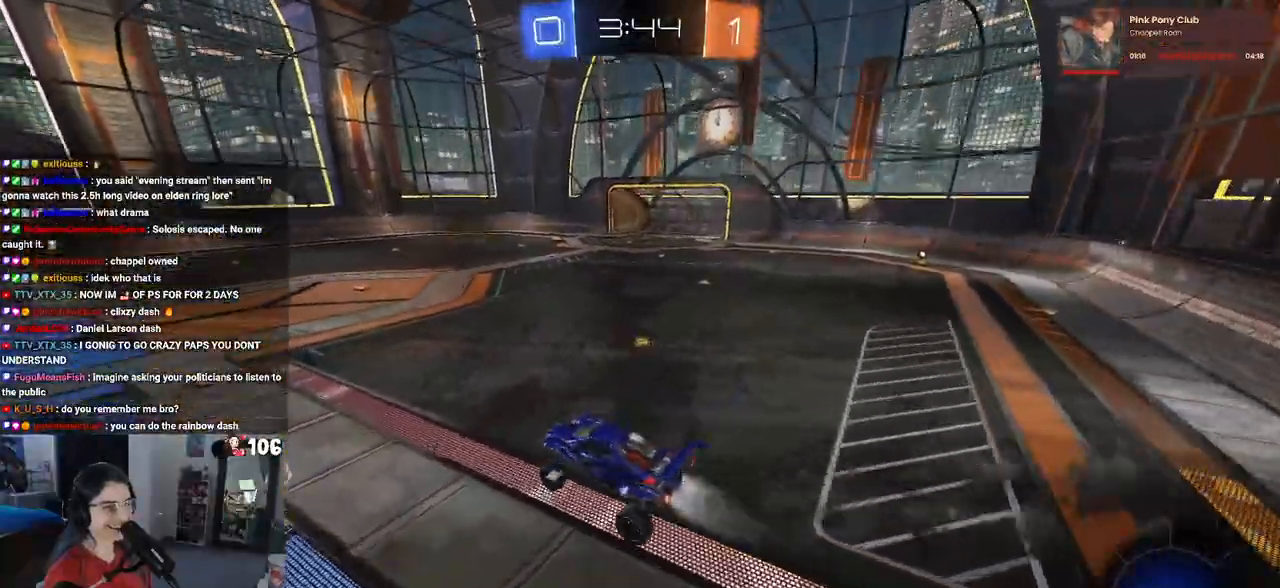
{"dt_ms": 500, "buttons": ["R2"], "left_stick": "left", "right_stick": "center", "events": [[17, "R1", "up"], [67, "left_stick", "left"], [117, "TRIANGLE", "down"], [250, "TRIANGLE", "up"]]}
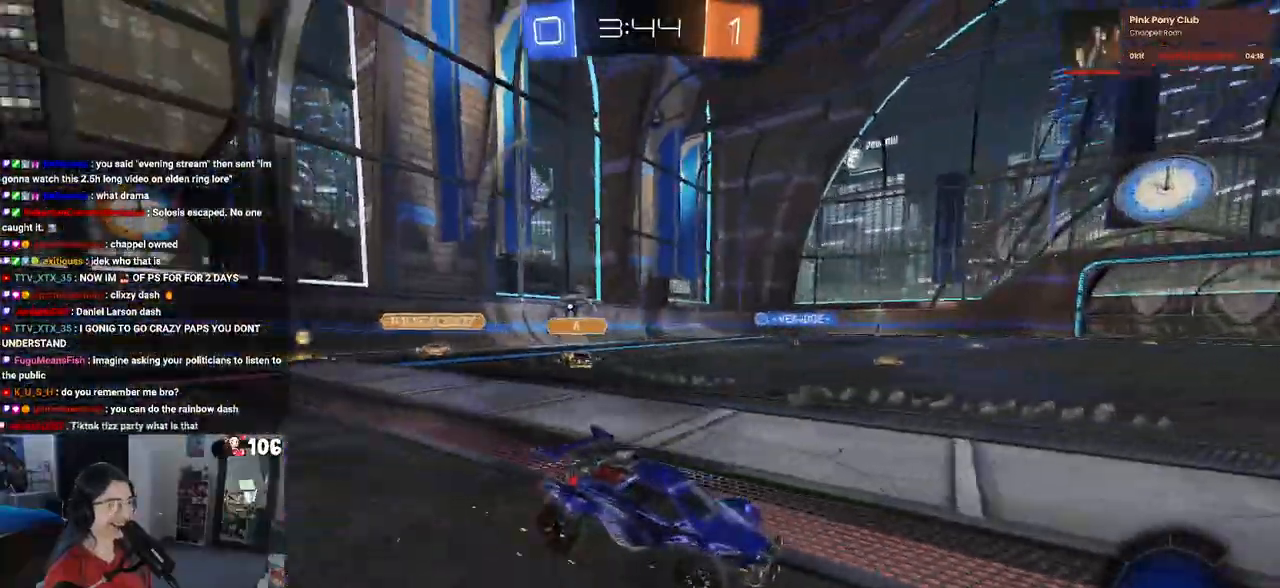
{"dt_ms": 500, "buttons": ["R2"], "left_stick": "center", "right_stick": "center", "events": [[200, "left_stick", "center"]]}
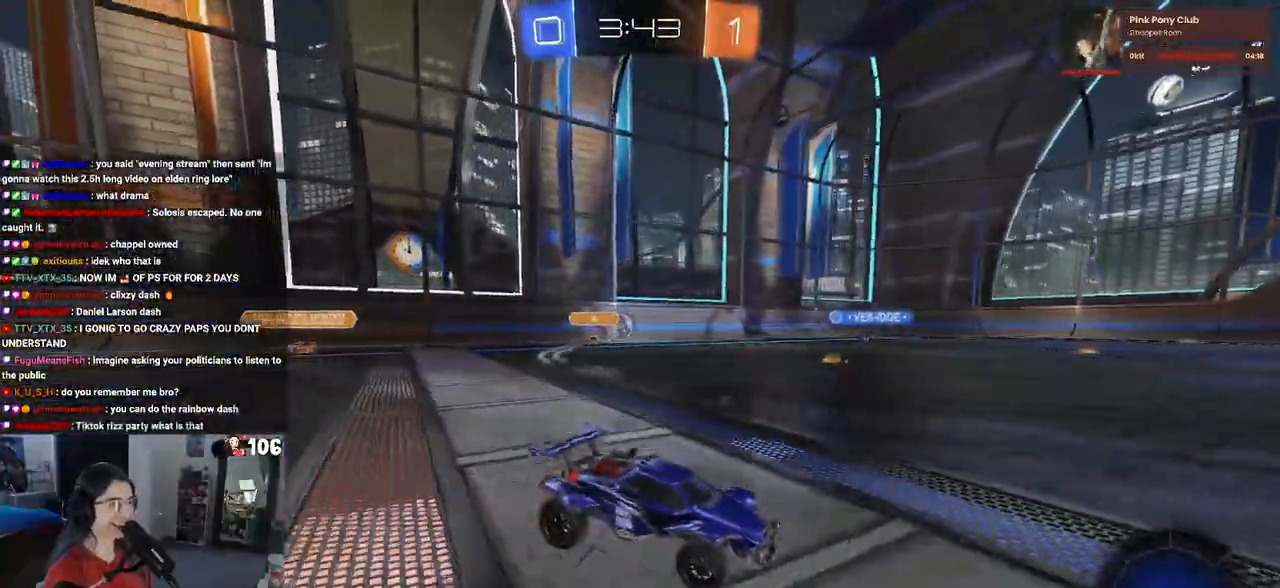
{"dt_ms": 500, "buttons": ["SQUARE", "R2"], "left_stick": "down-left", "right_stick": "center"}
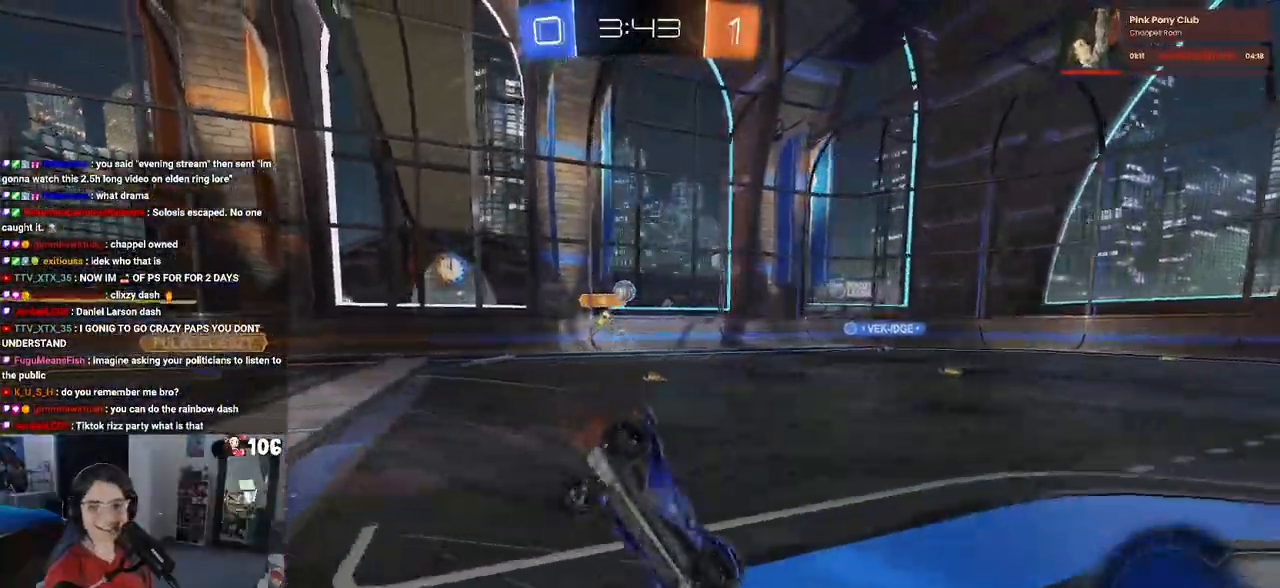
{"dt_ms": 1000, "buttons": ["R2"], "left_stick": "center", "right_stick": "center"}
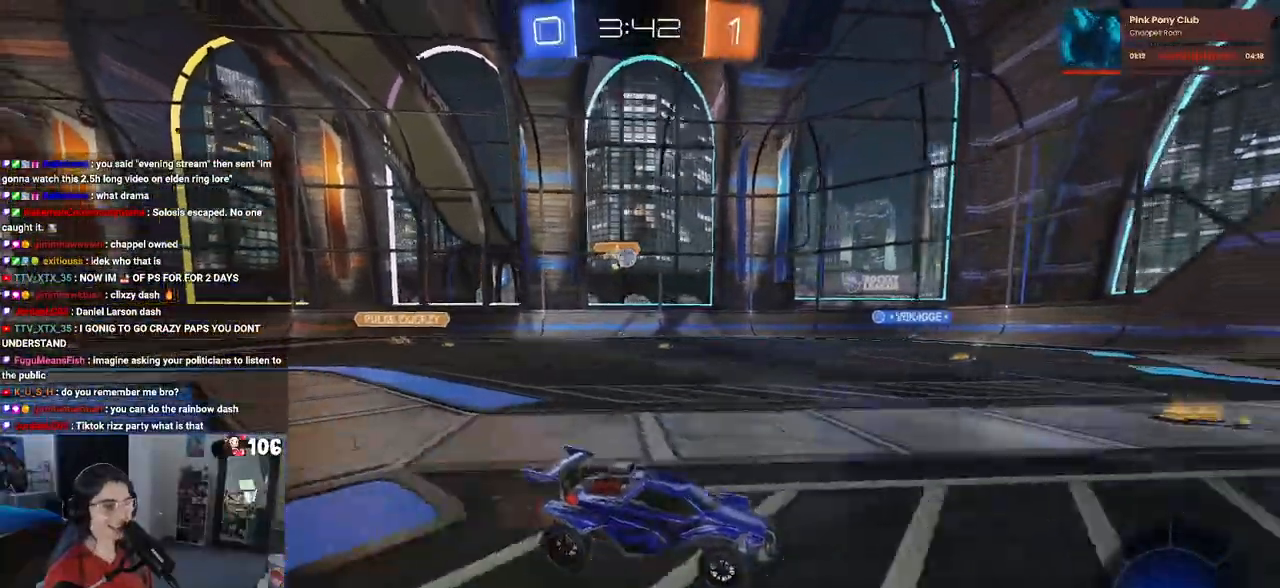
{"dt_ms": 500, "buttons": ["R2"], "left_stick": "center", "right_stick": "center", "events": []}
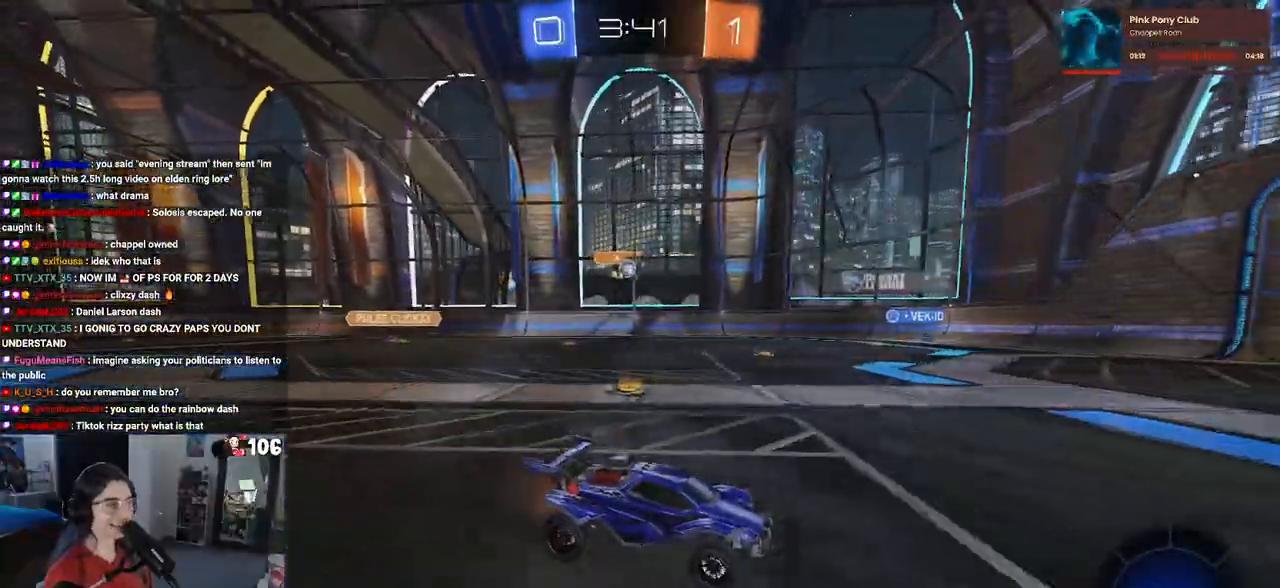
{"dt_ms": 500, "buttons": ["R2"], "left_stick": "left", "right_stick": "center", "events": [[50, "left_stick", "right"], [250, "left_stick", "center"], [483, "left_stick", "left"]]}
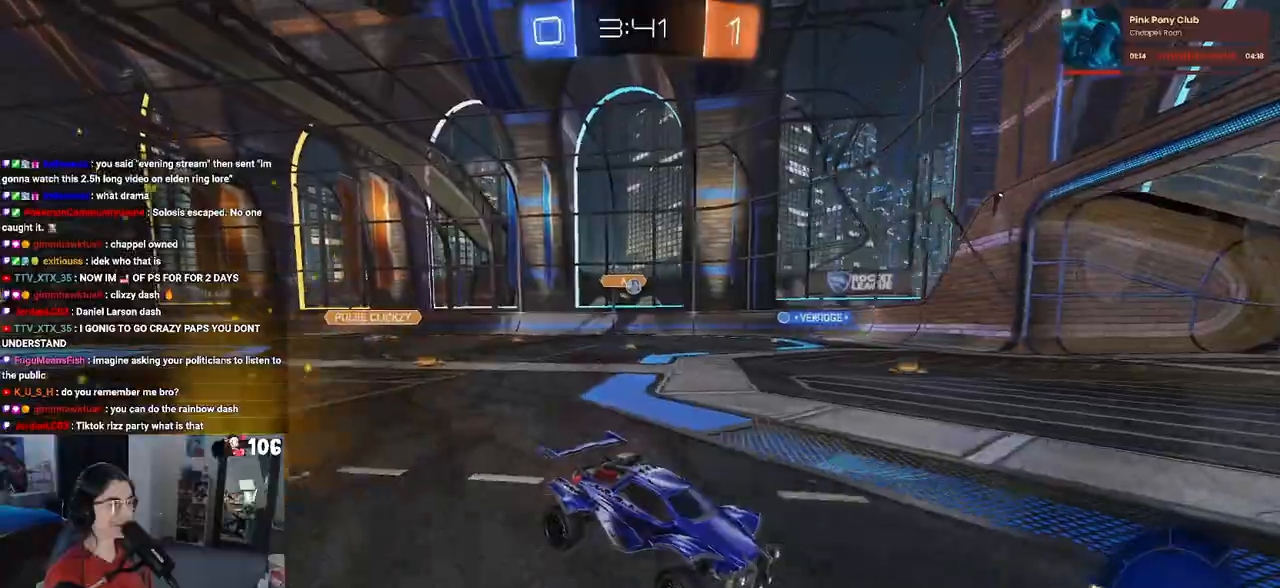
{"dt_ms": 500, "buttons": ["R2"], "left_stick": "left", "right_stick": "center", "events": [[50, "SQUARE", "down"], [183, "SQUARE", "up"]]}
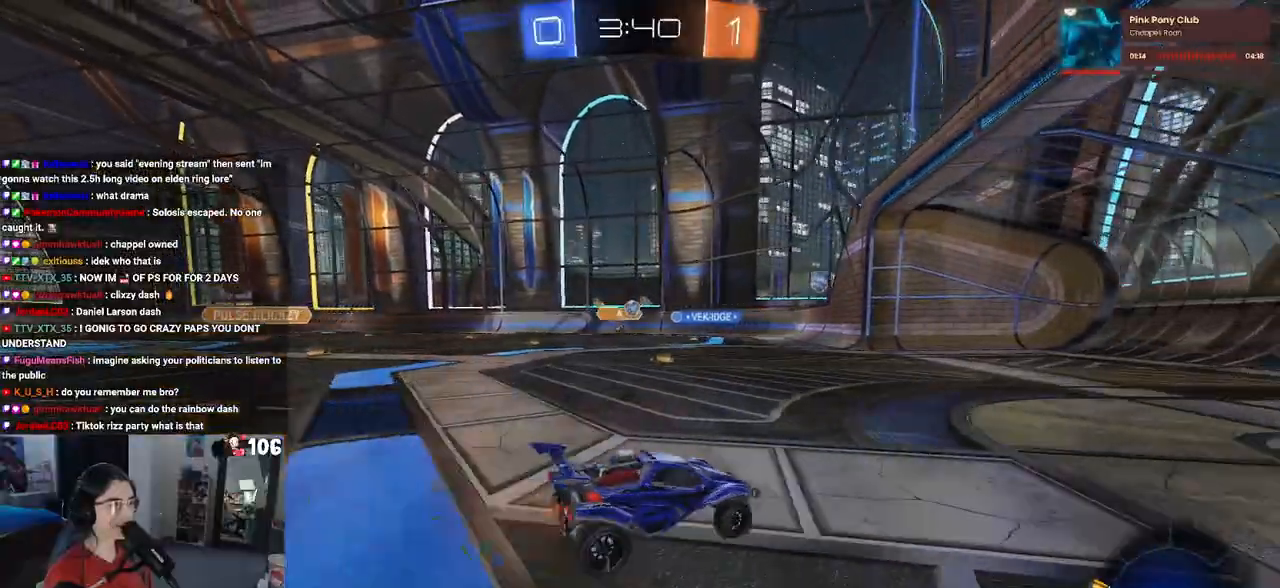
{"dt_ms": 500, "buttons": ["R2"], "left_stick": "left", "right_stick": "center", "events": []}
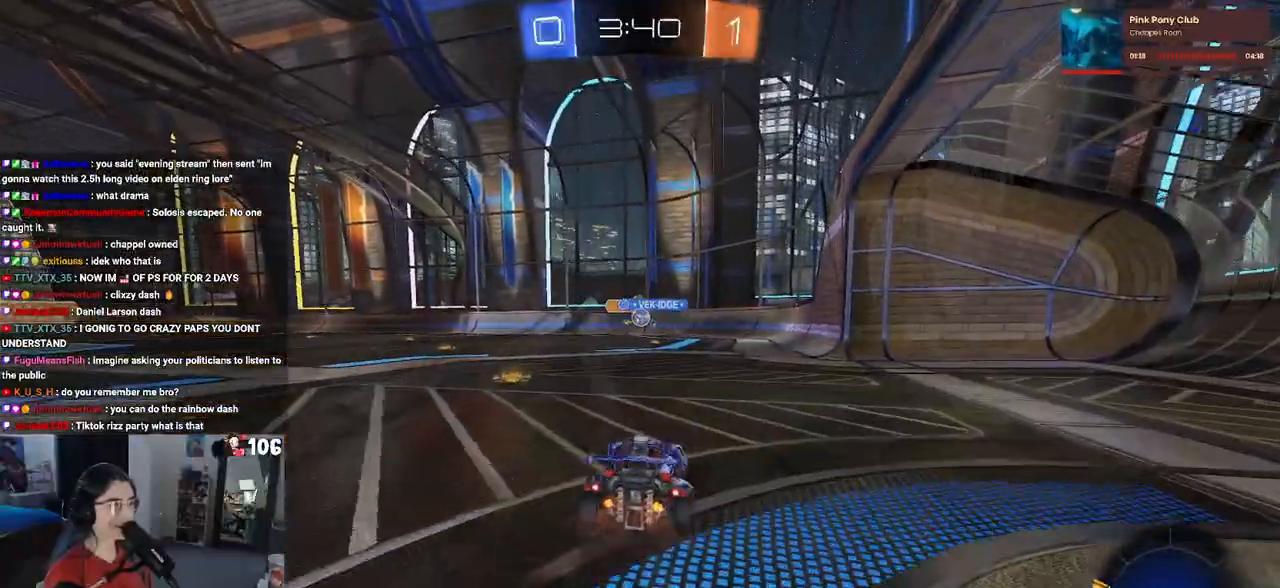
{"dt_ms": 500, "buttons": ["R2"], "left_stick": "down-right", "right_stick": "center", "events": [[333, "left_stick", "down-right"]]}
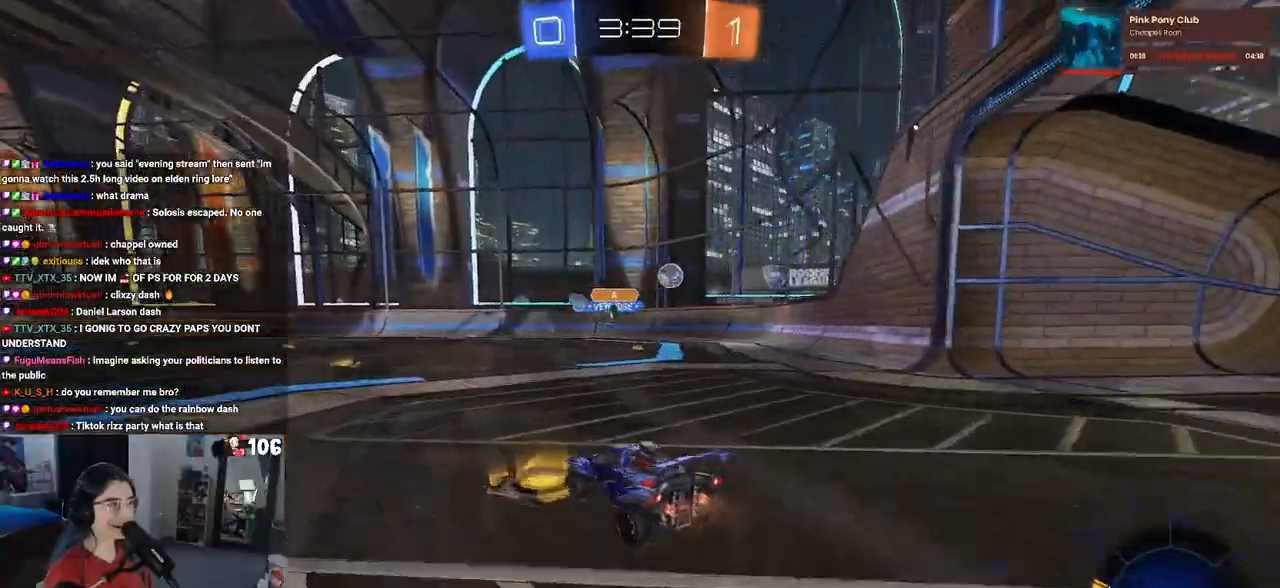
{"dt_ms": 500, "buttons": ["L2"], "left_stick": "center", "right_stick": "center", "events": [[17, "SQUARE", "down"], [150, "SQUARE", "up"], [150, "left_stick", "right"], [383, "left_stick", "center"], [433, "R2", "up"], [500, "L2", "down"]]}
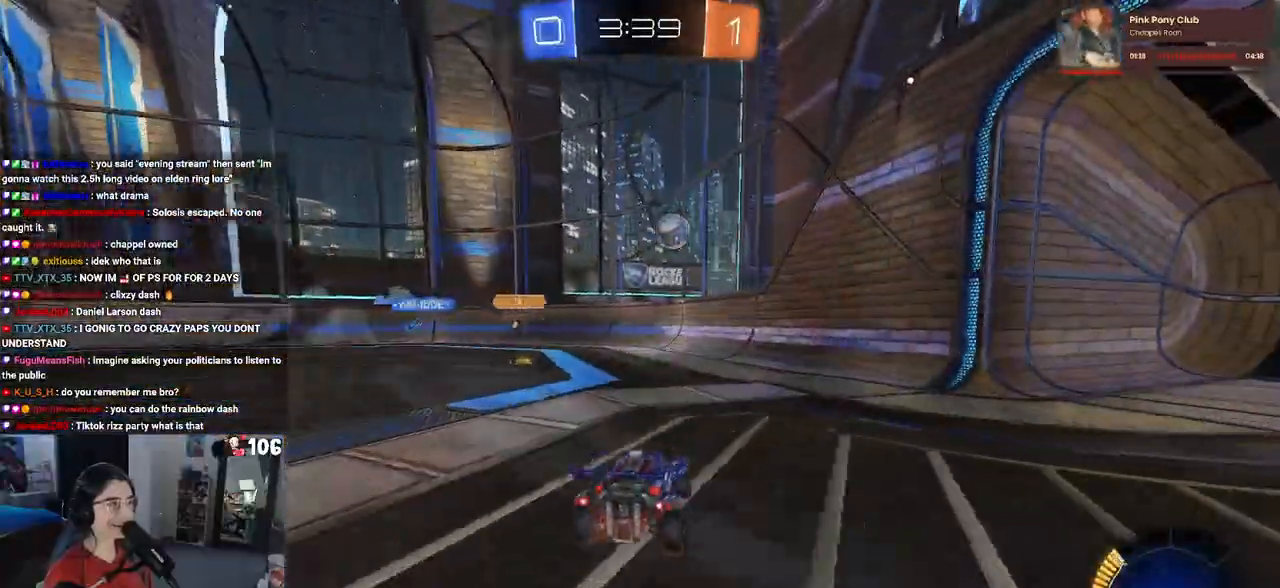
{"dt_ms": 500, "buttons": ["CROSS", "R2"], "left_stick": "down", "right_stick": "center", "events": [[83, "R2", "down"], [100, "left_stick", "left"], [150, "L2", "up"], [350, "left_stick", "center"], [400, "left_stick", "down"], [417, "CROSS", "down"]]}
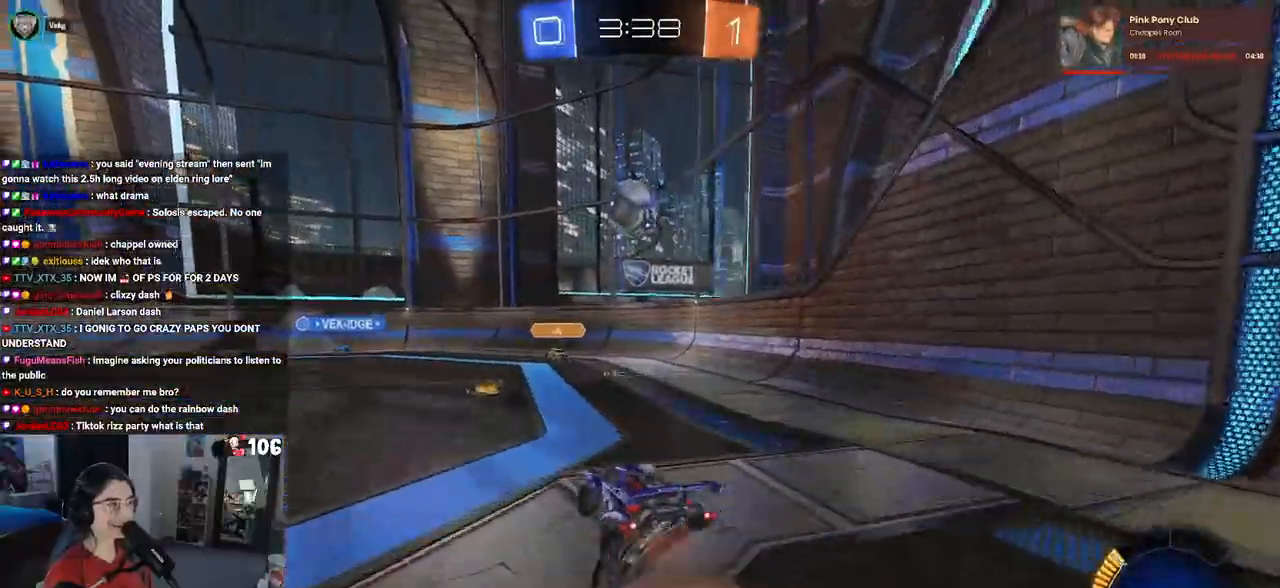
{"dt_ms": 500, "buttons": ["R1", "R2"], "left_stick": "center", "right_stick": "center", "events": [[150, "L1", "down"], [167, "CROSS", "up"], [167, "left_stick", "up-left"], [217, "R1", "down"], [333, "L1", "up"], [417, "left_stick", "center"]]}
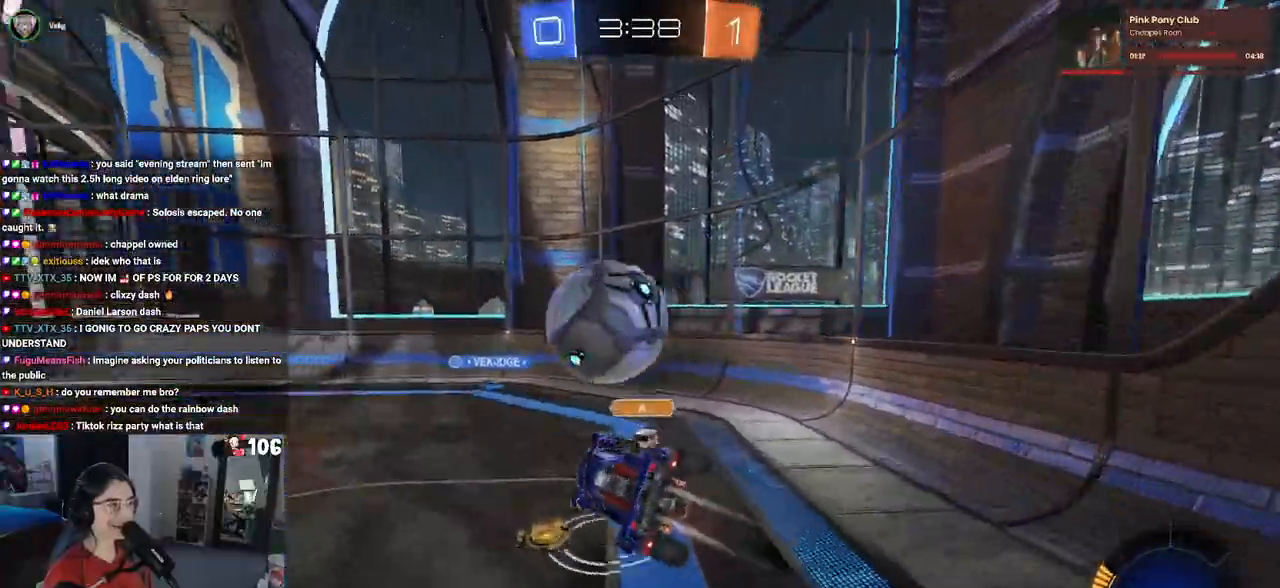
{"dt_ms": 500, "buttons": ["R2"], "left_stick": "up-right", "right_stick": "center", "events": [[83, "R1", "up"], [183, "left_stick", "right"], [233, "left_stick", "up-right"]]}
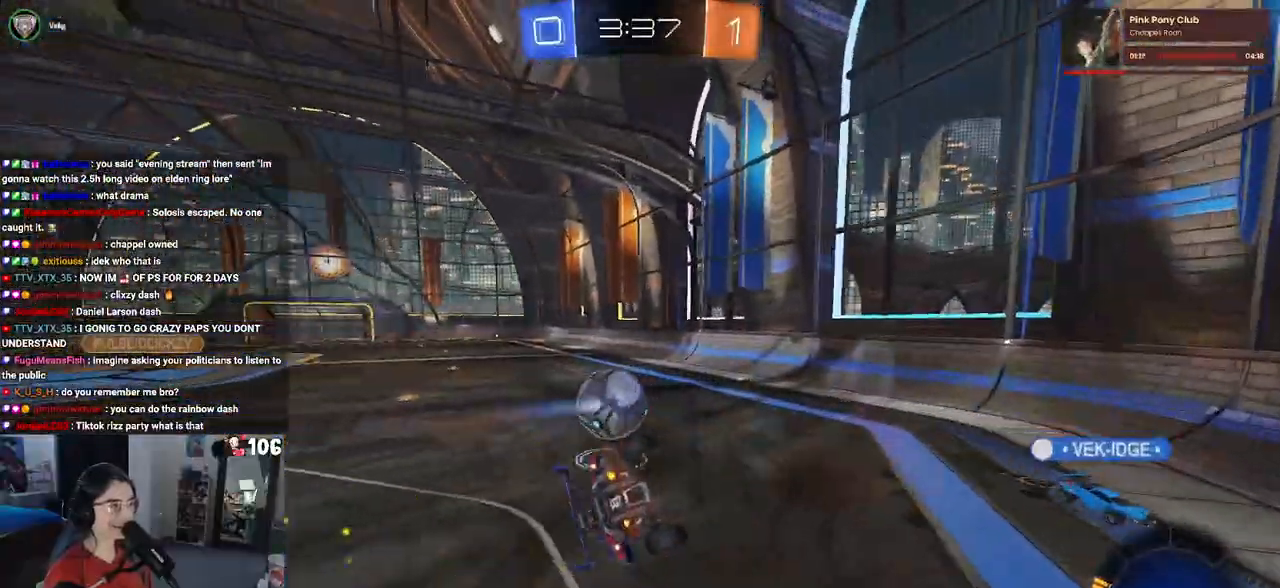
{"dt_ms": 500, "buttons": ["R2"], "left_stick": "up", "right_stick": "center", "events": [[83, "SQUARE", "down"], [117, "left_stick", "right"], [317, "SQUARE", "up"], [500, "left_stick", "up"]]}
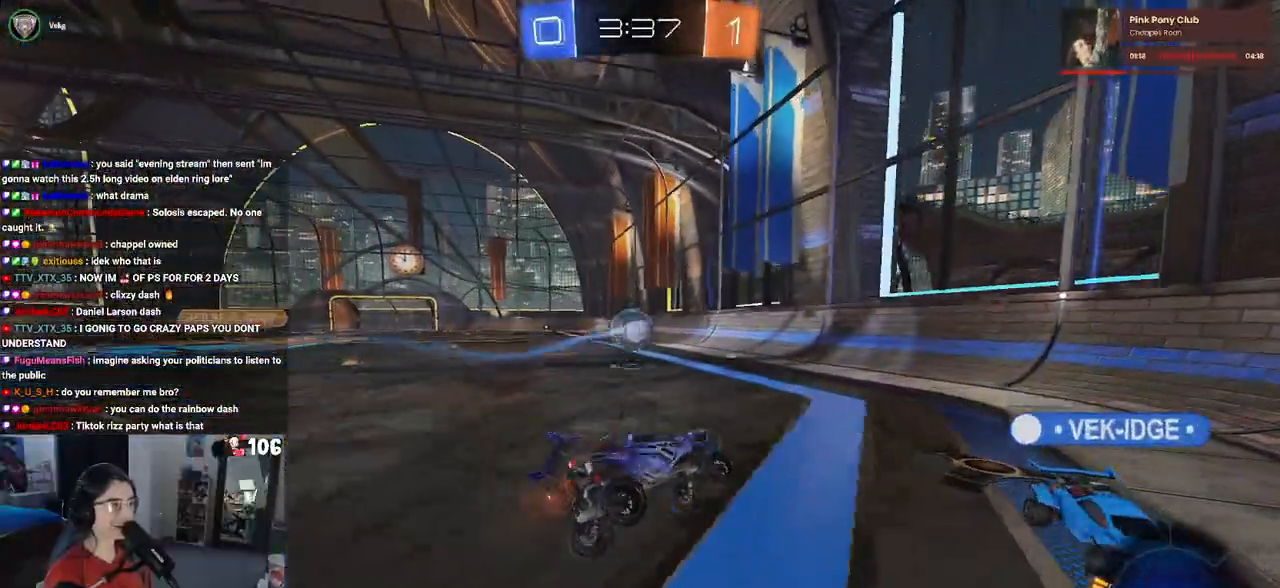
{"dt_ms": 500, "buttons": ["R1", "R2"], "left_stick": "left", "right_stick": "center", "events": [[100, "R1", "down"], [117, "left_stick", "up-left"], [217, "left_stick", "left"]]}
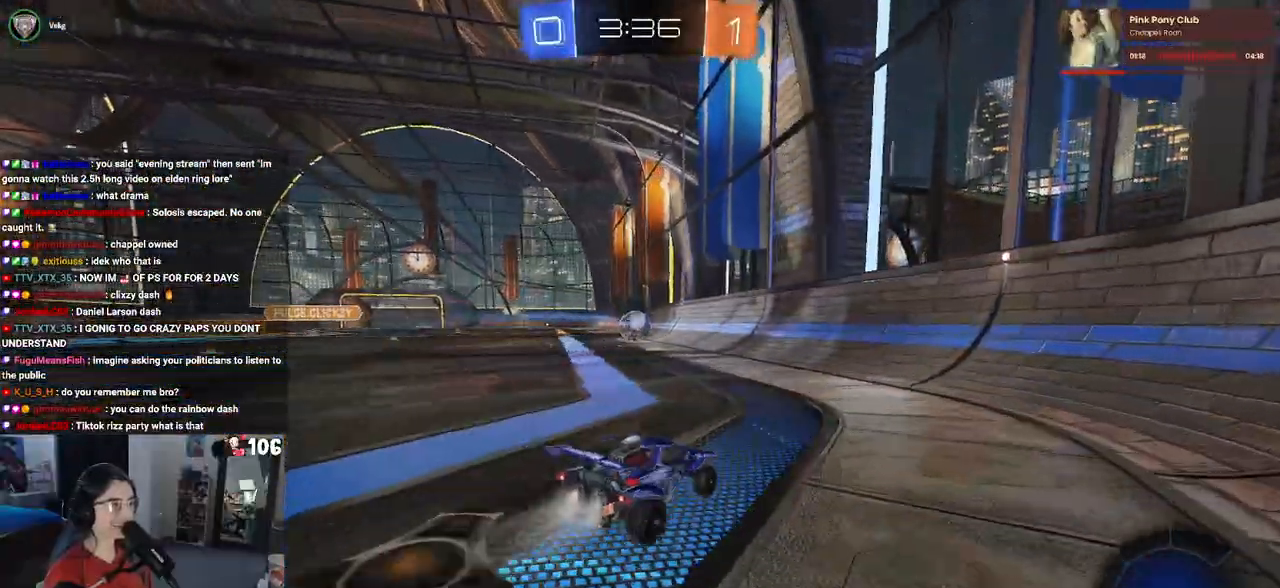
{"dt_ms": 500, "buttons": ["R1", "R2"], "left_stick": "up-right", "right_stick": "center", "events": [[367, "CROSS", "down"], [400, "left_stick", "up-right"], [467, "CROSS", "up"]]}
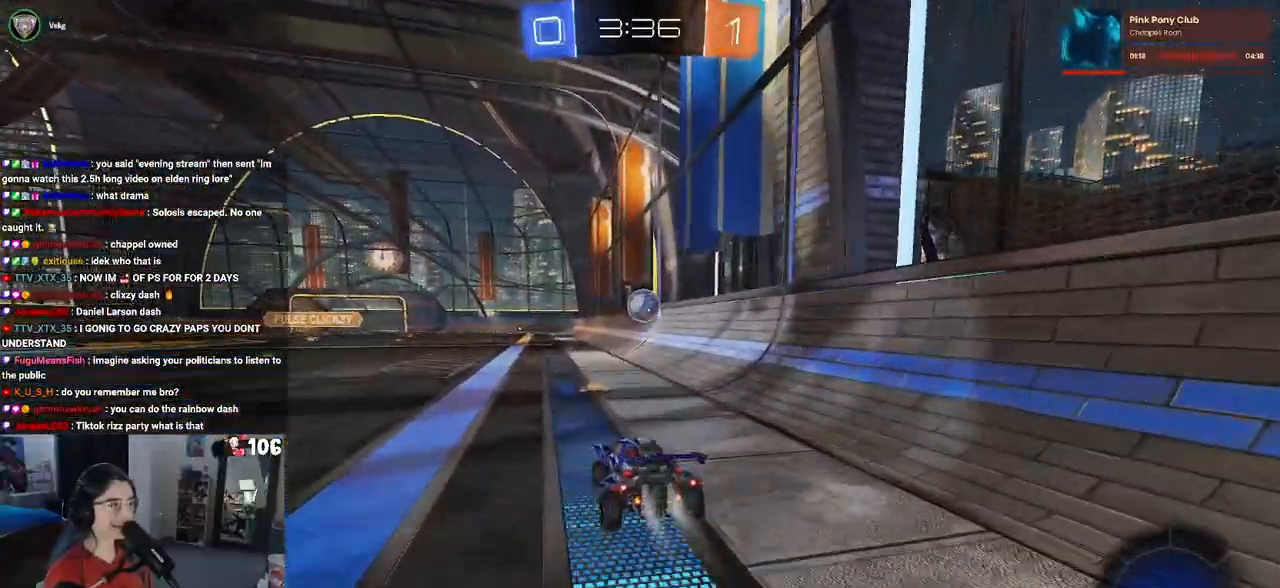
{"dt_ms": 500, "buttons": ["R2"], "left_stick": "center", "right_stick": "center", "events": [[33, "CROSS", "down"], [150, "CROSS", "up"], [150, "R1", "up"], [150, "left_stick", "center"]]}
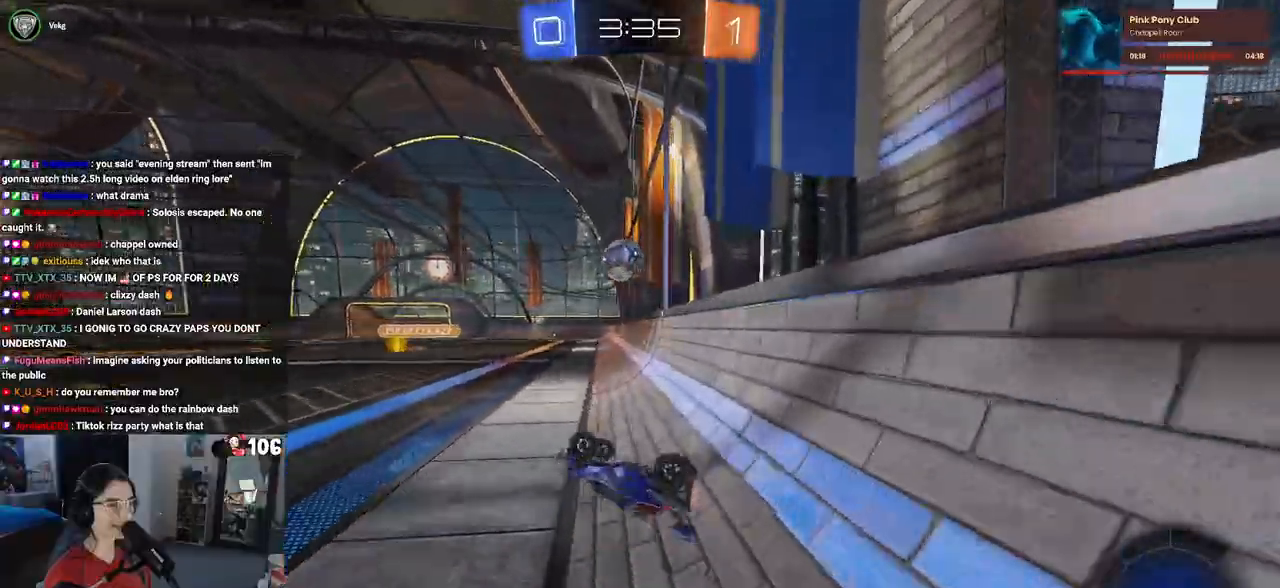
{"dt_ms": 500, "buttons": ["R1", "R2"], "left_stick": "center", "right_stick": "center", "events": [[367, "R1", "down"]]}
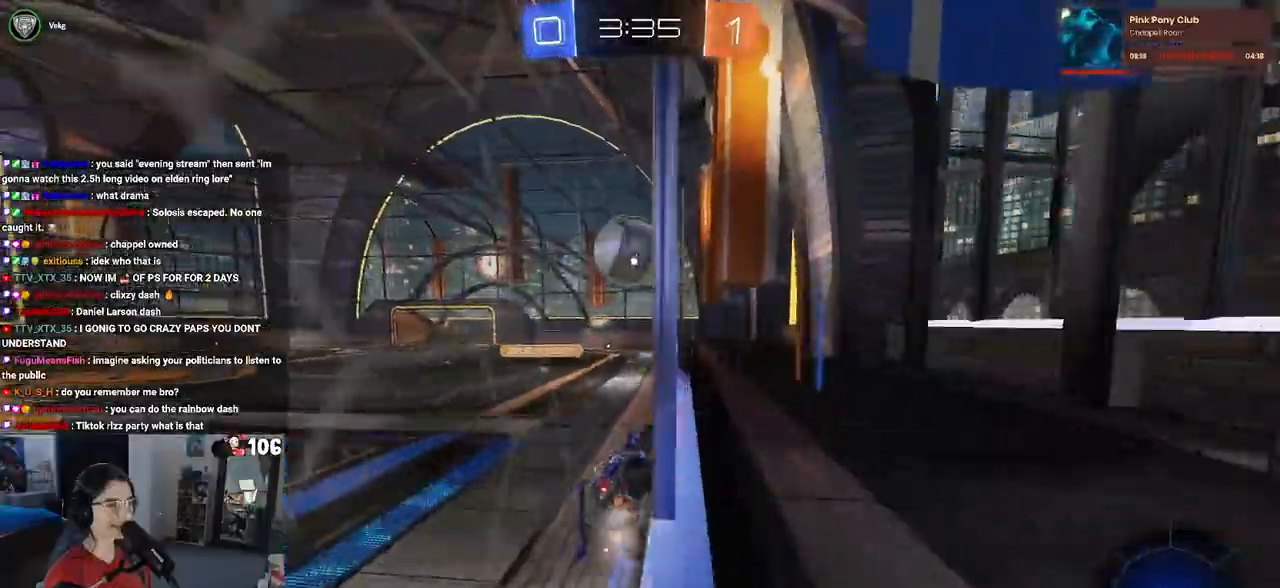
{"dt_ms": 500, "buttons": ["CROSS", "R1", "R2"], "left_stick": "center", "right_stick": "center", "events": [[233, "left_stick", "down-right"], [383, "CROSS", "down"], [450, "left_stick", "center"]]}
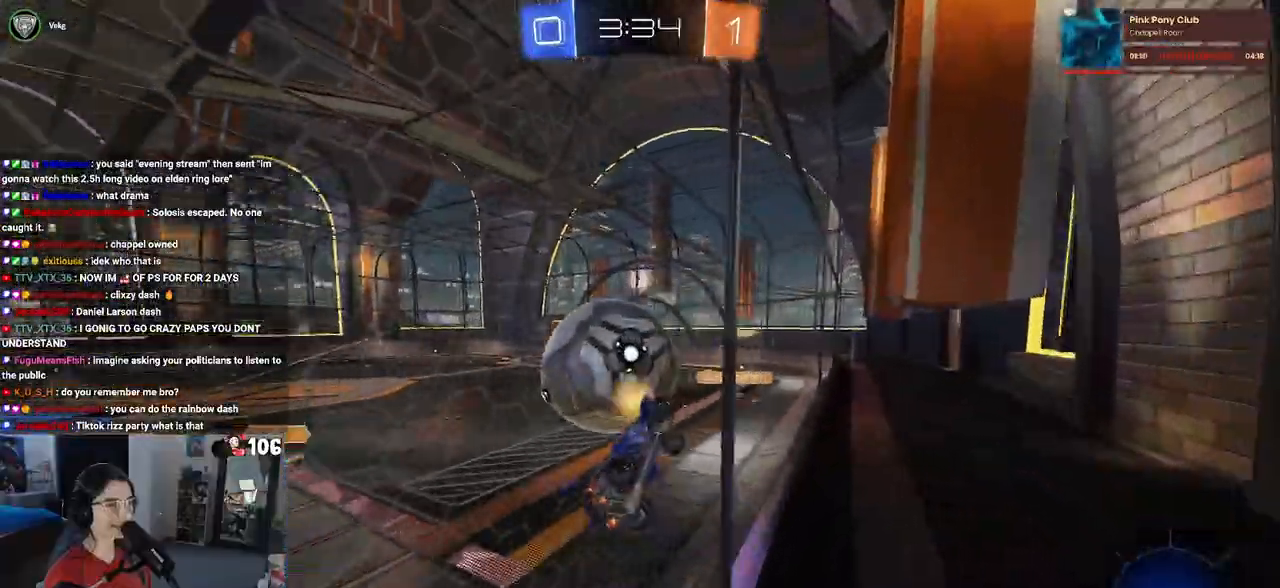
{"dt_ms": 500, "buttons": ["L1", "R2"], "left_stick": "down-left", "right_stick": "center", "events": [[33, "CROSS", "up"], [67, "R1", "up"], [283, "left_stick", "left"], [367, "L1", "down"], [417, "left_stick", "down-left"]]}
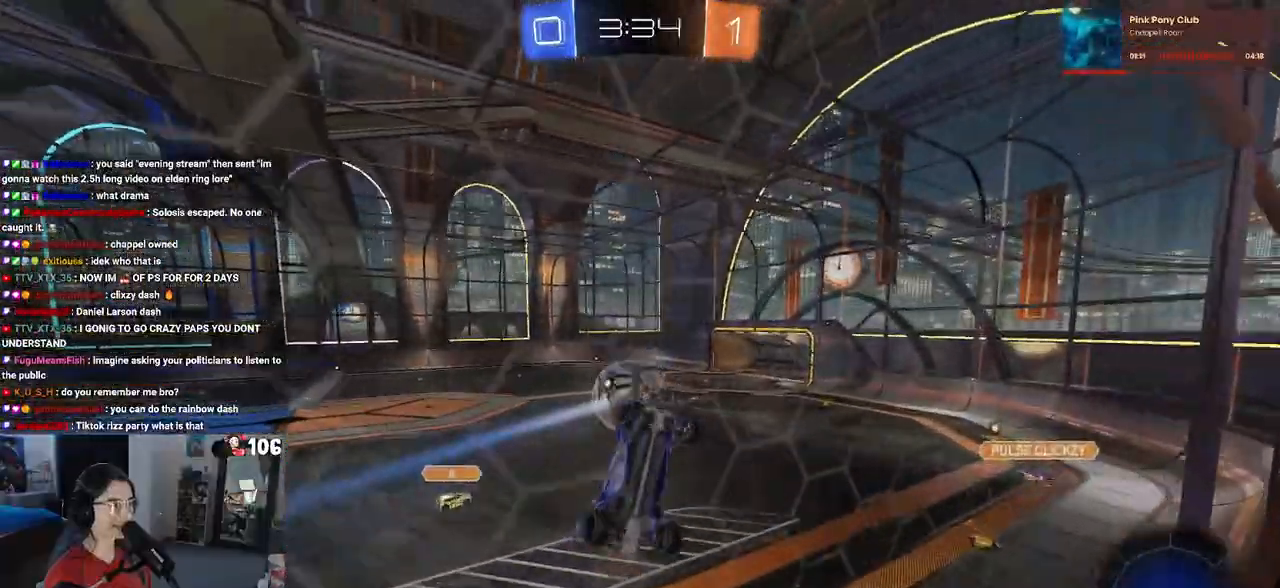
{"dt_ms": 500, "buttons": ["SQUARE", "R2"], "left_stick": "left", "right_stick": "center", "events": [[50, "L1", "up"], [67, "left_stick", "down"], [183, "left_stick", "center"], [233, "CROSS", "down"], [333, "SQUARE", "down"], [350, "CROSS", "up"], [383, "left_stick", "left"]]}
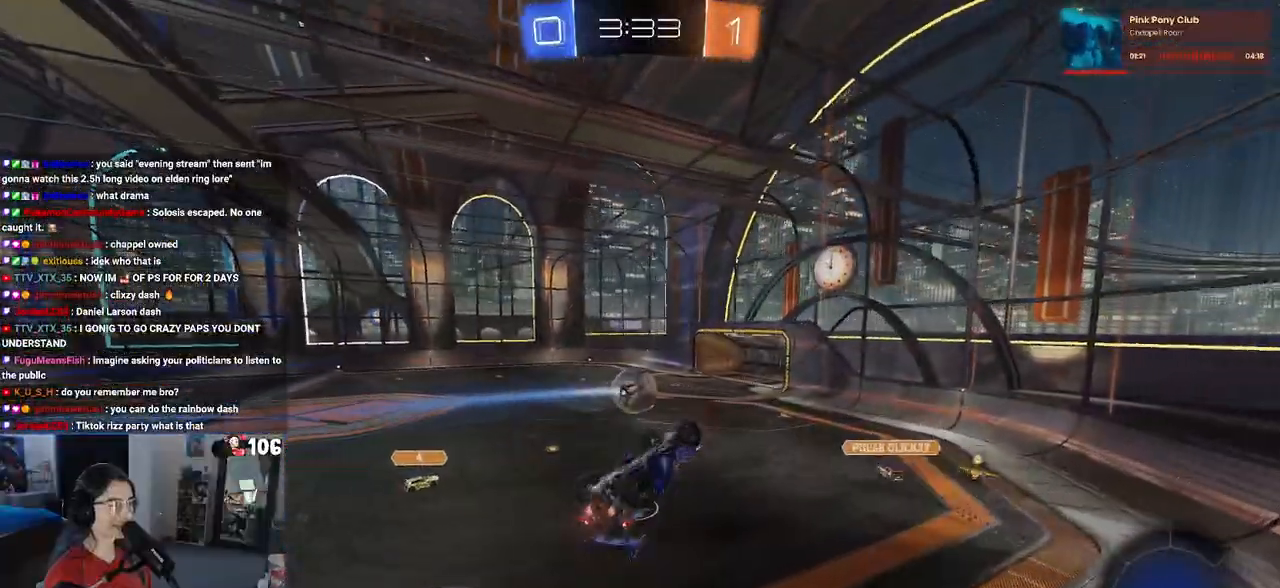
{"dt_ms": 500, "buttons": ["R2"], "left_stick": "center", "right_stick": "center", "events": [[267, "SQUARE", "up"], [283, "left_stick", "center"]]}
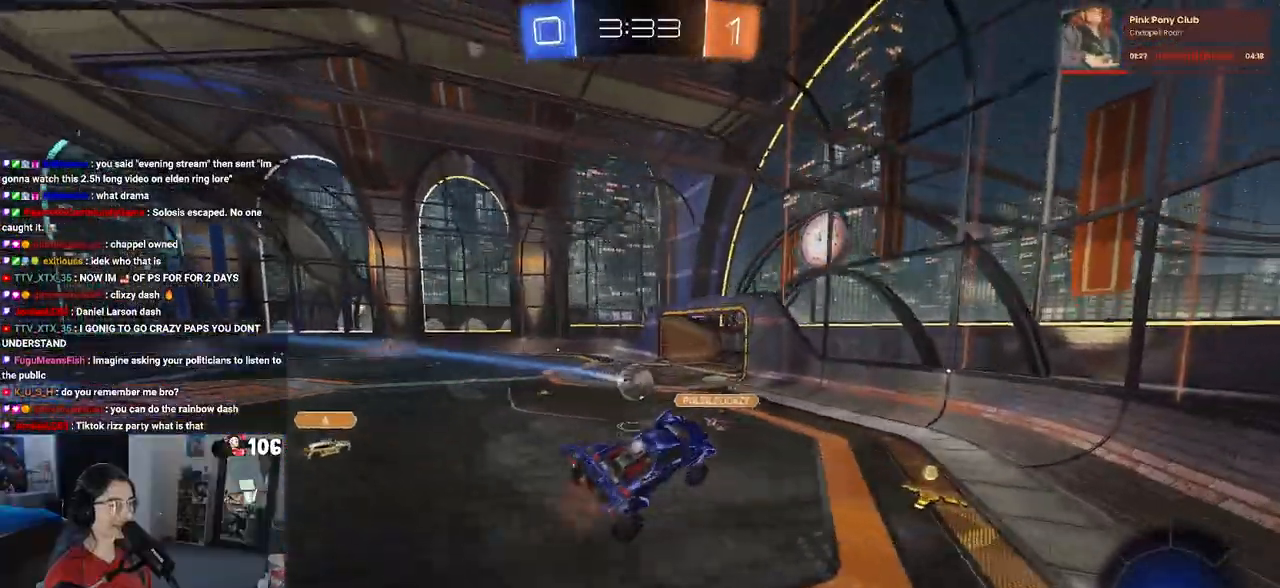
{"dt_ms": 500, "buttons": ["R2"], "left_stick": "left", "right_stick": "center", "events": [[233, "left_stick", "left"]]}